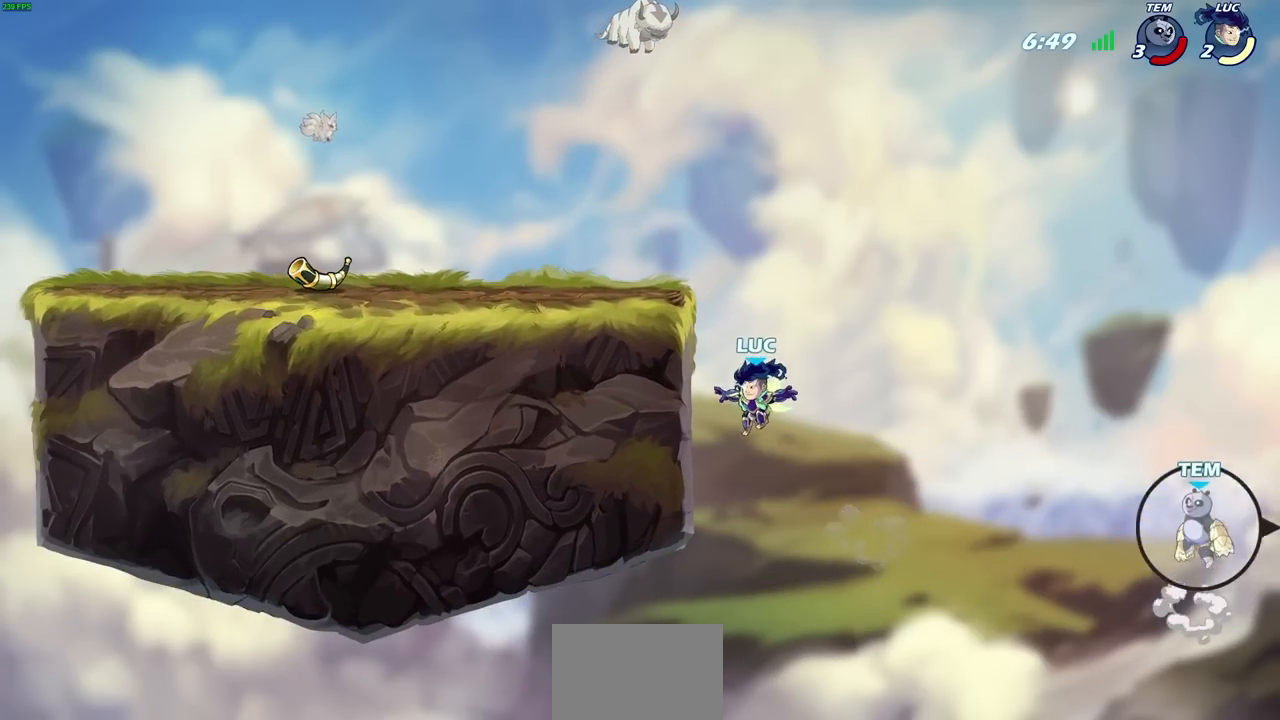
Gameplay with a controller (PlayStation layout); each line is a JSON object with the inputs held at the frame after it. "events" lists button and stick changes between this image and that frame as [ms after this image, input, new state], when the widget could be followed in between.
{"buttons": ["CROSS"], "left_stick": "right", "right_stick": "center", "events": [[400, "left_stick", "right"], [500, "CROSS", "down"]]}
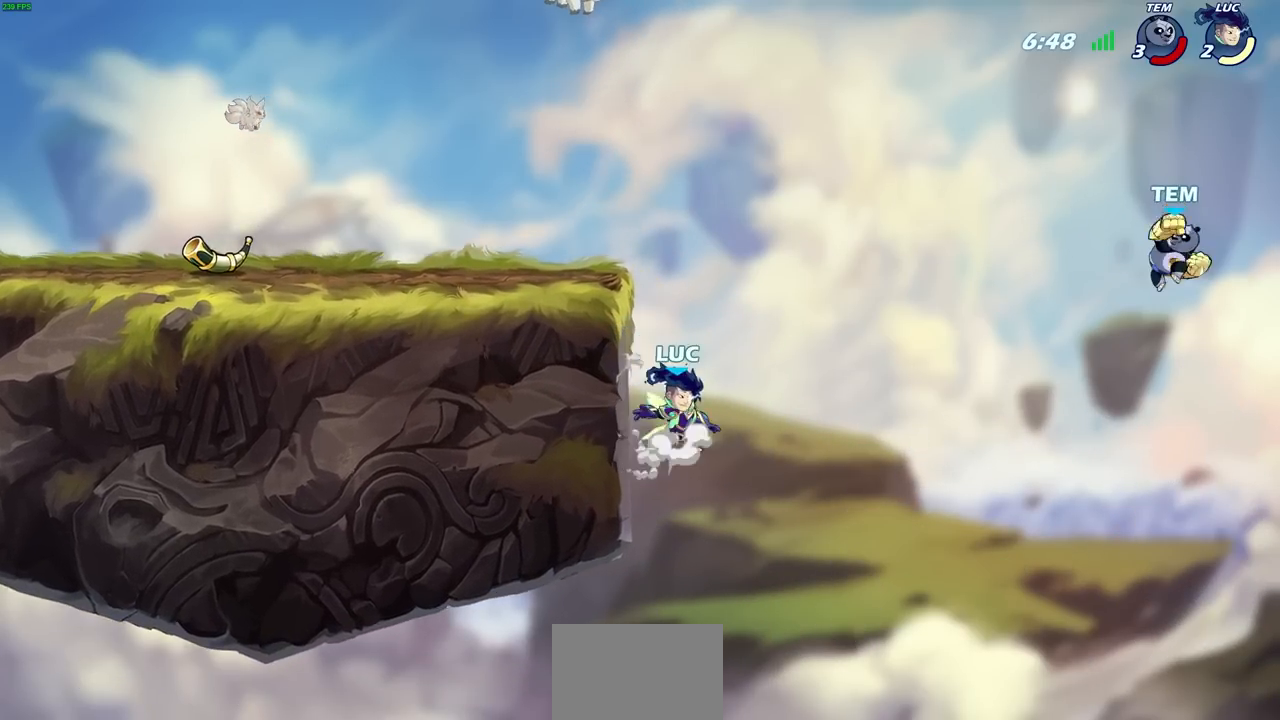
{"buttons": [], "left_stick": "up-left", "right_stick": "center", "events": [[150, "CROSS", "up"], [150, "left_stick", "up-left"]]}
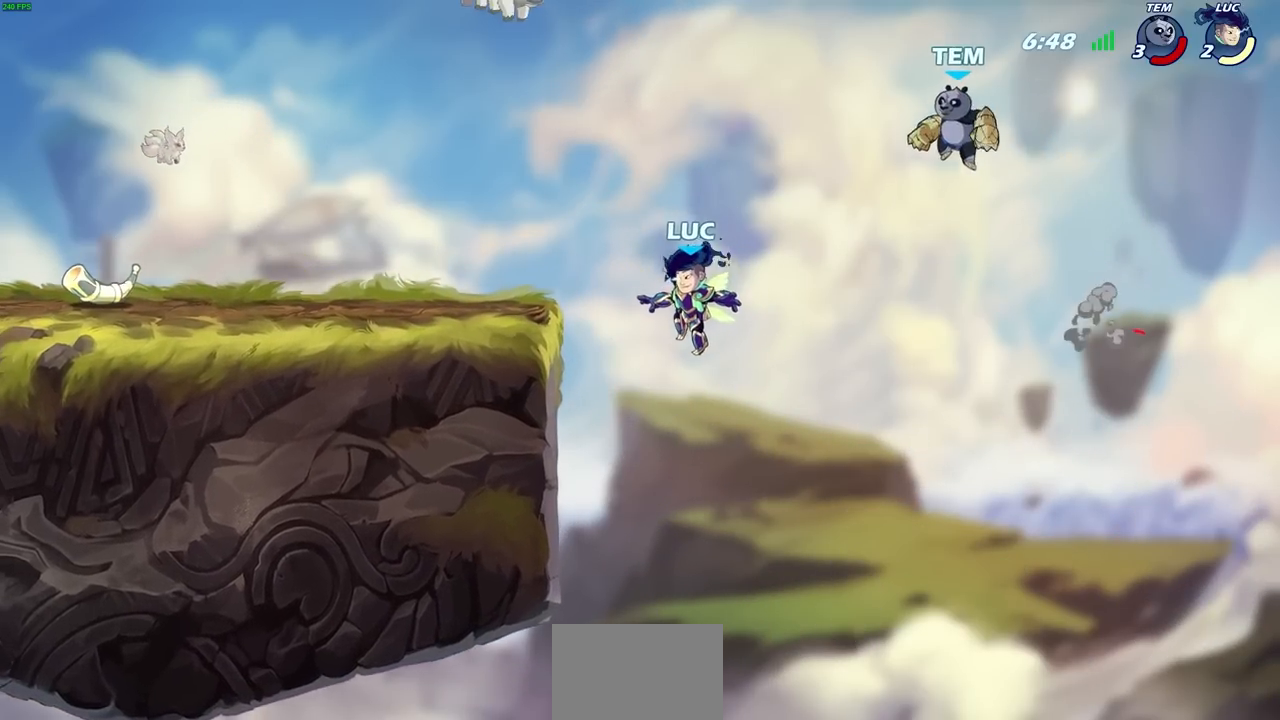
{"buttons": [], "left_stick": "right", "right_stick": "center", "events": [[117, "left_stick", "right"], [133, "CROSS", "down"], [183, "SQUARE", "down"], [217, "CROSS", "up"], [217, "right_stick", "down-left"], [300, "SQUARE", "up"], [300, "right_stick", "center"]]}
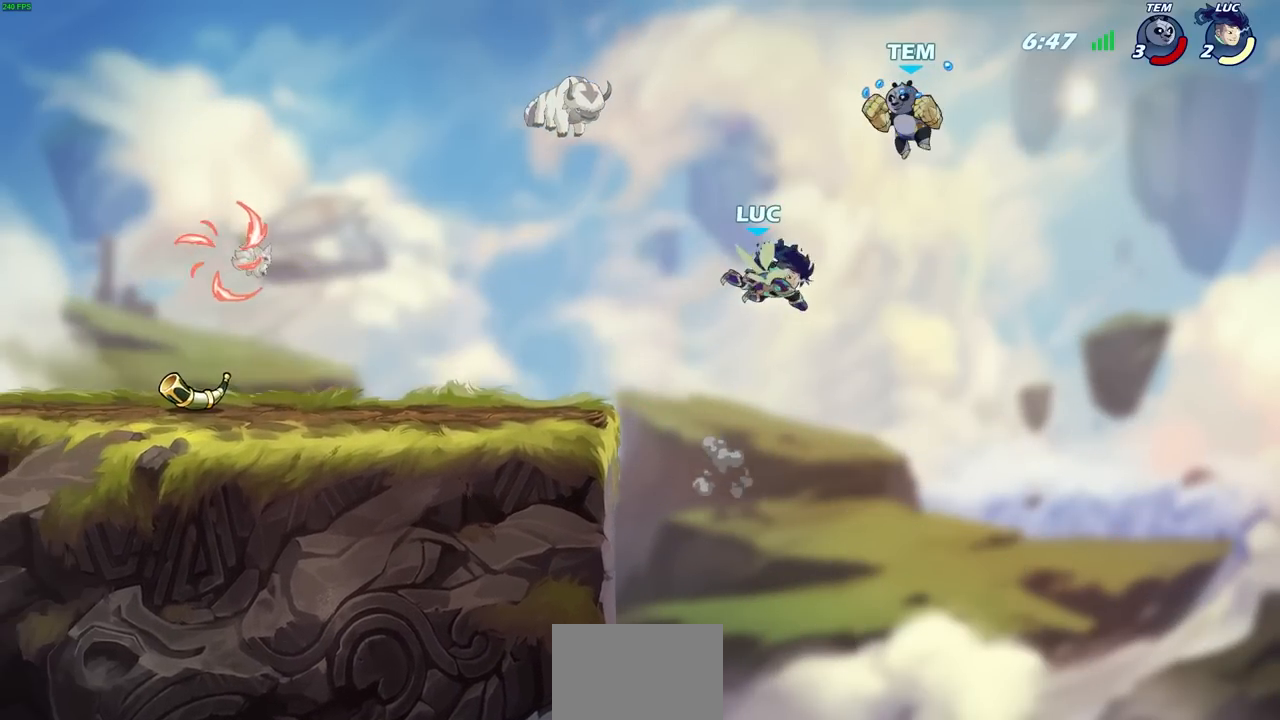
{"buttons": [], "left_stick": "up-right", "right_stick": "center", "events": [[33, "left_stick", "up"], [83, "left_stick", "left"], [250, "CIRCLE", "down"], [283, "left_stick", "up-right"], [317, "CIRCLE", "up"]]}
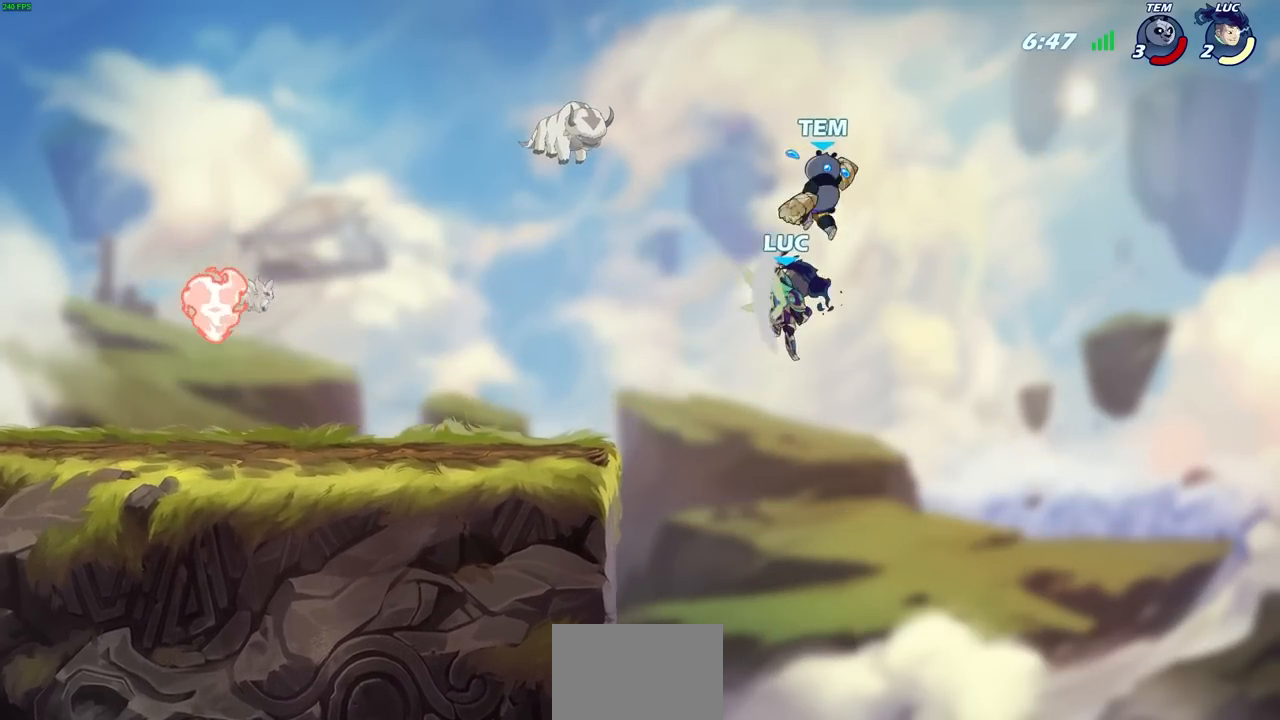
{"buttons": [], "left_stick": "left", "right_stick": "center", "events": [[183, "left_stick", "left"]]}
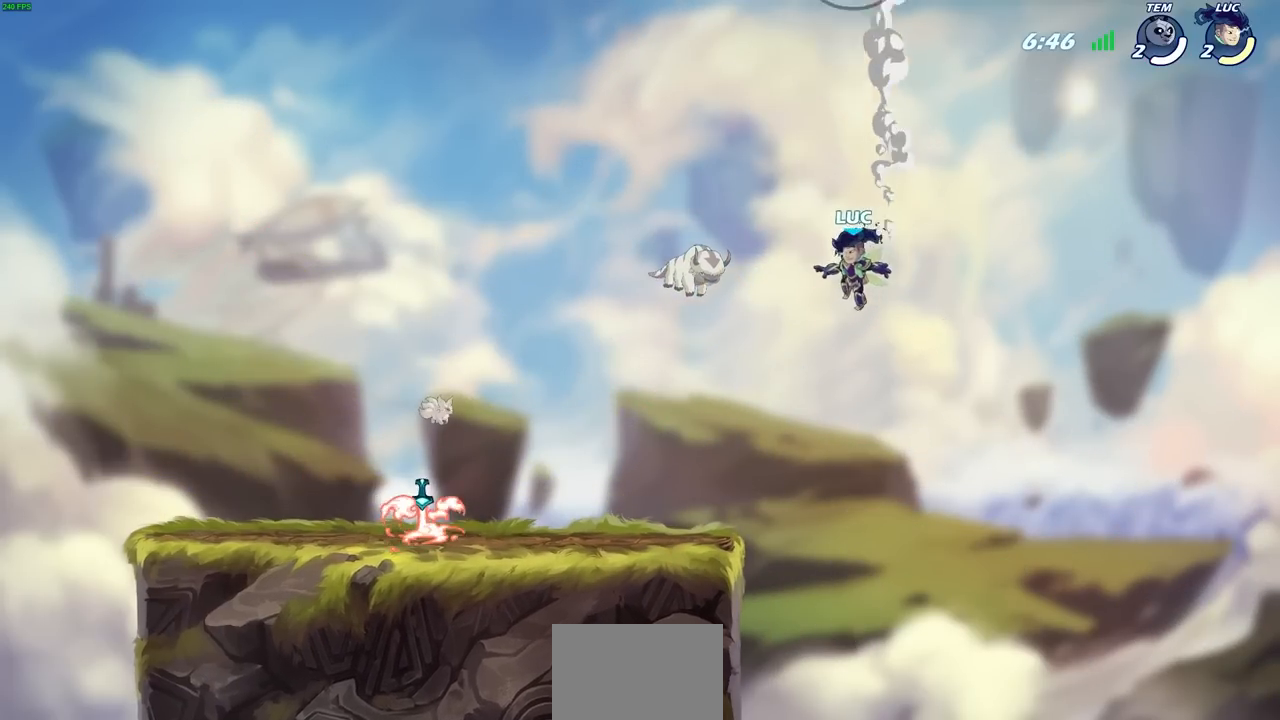
{"buttons": ["R2"], "left_stick": "left", "right_stick": "center", "events": [[67, "R2", "down"]]}
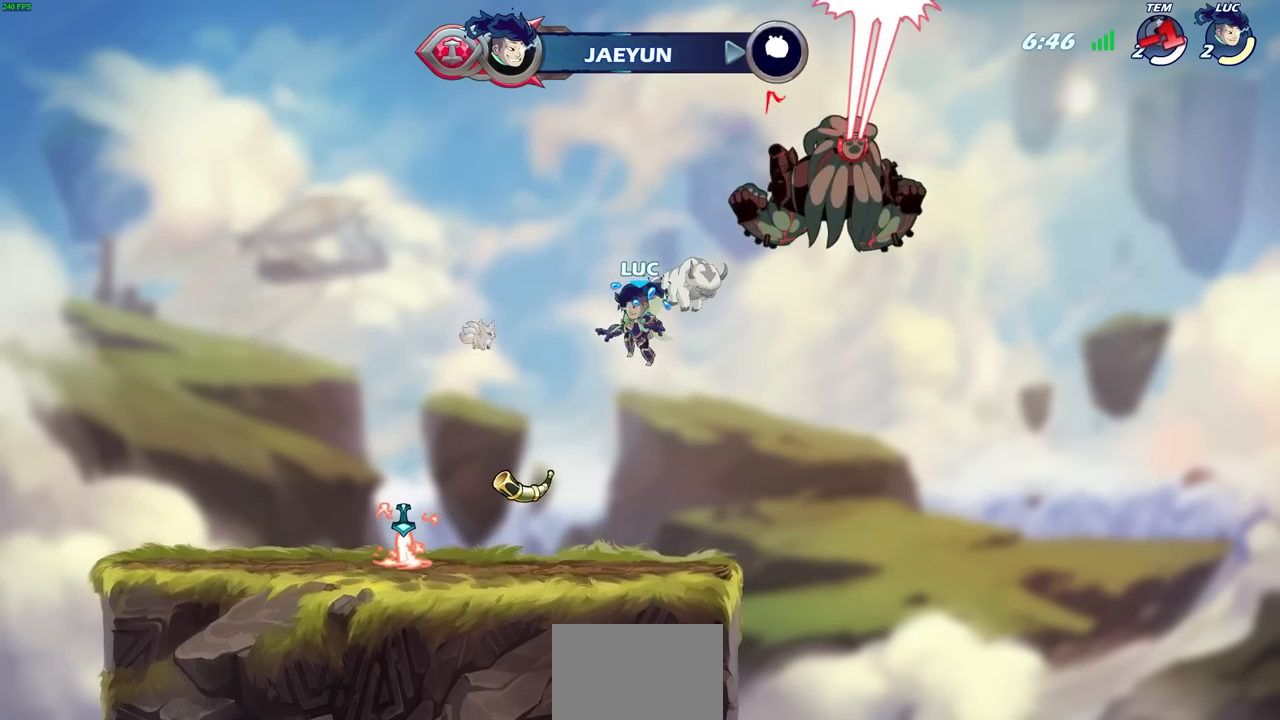
{"buttons": [], "left_stick": "left", "right_stick": "center", "events": [[33, "R2", "up"], [33, "left_stick", "down-left"], [317, "left_stick", "left"]]}
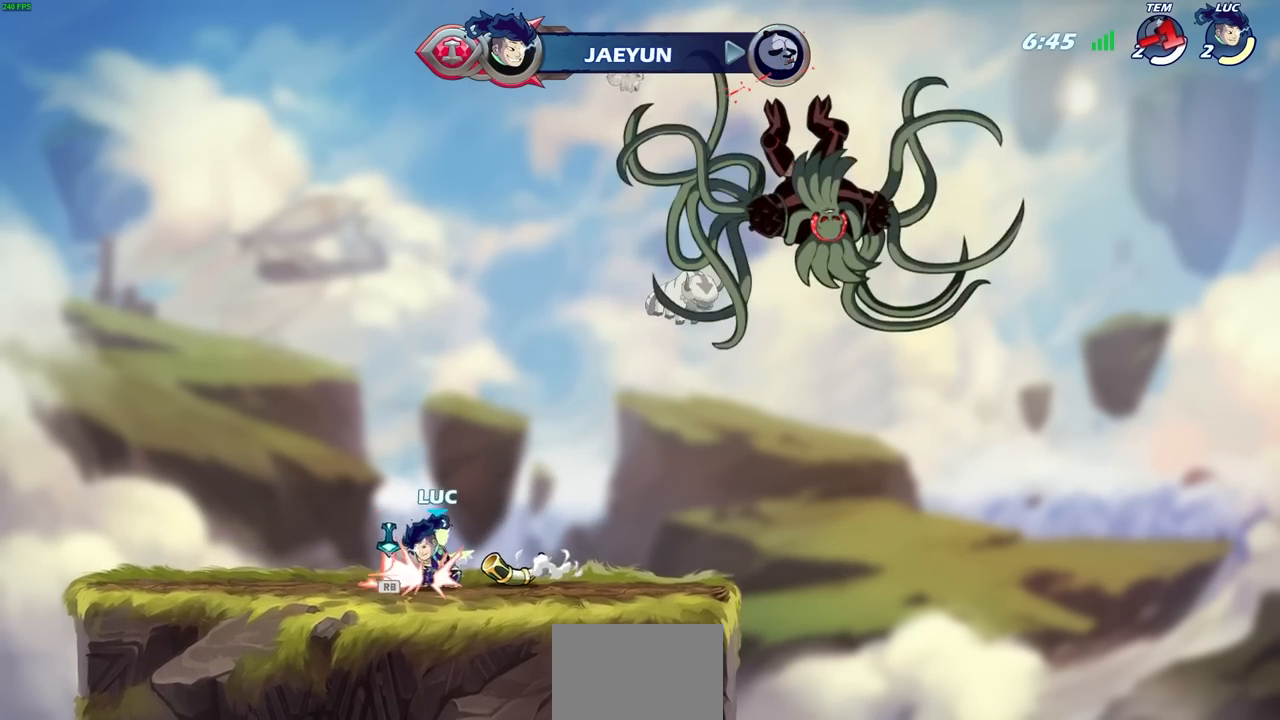
{"buttons": ["CROSS"], "left_stick": "center", "right_stick": "center", "events": [[17, "R1", "down"], [67, "CROSS", "down"], [67, "left_stick", "up-right"], [133, "left_stick", "right"], [167, "R1", "up"], [217, "CROSS", "up"], [267, "CROSS", "down"], [417, "CROSS", "up"], [483, "CROSS", "down"], [483, "left_stick", "center"]]}
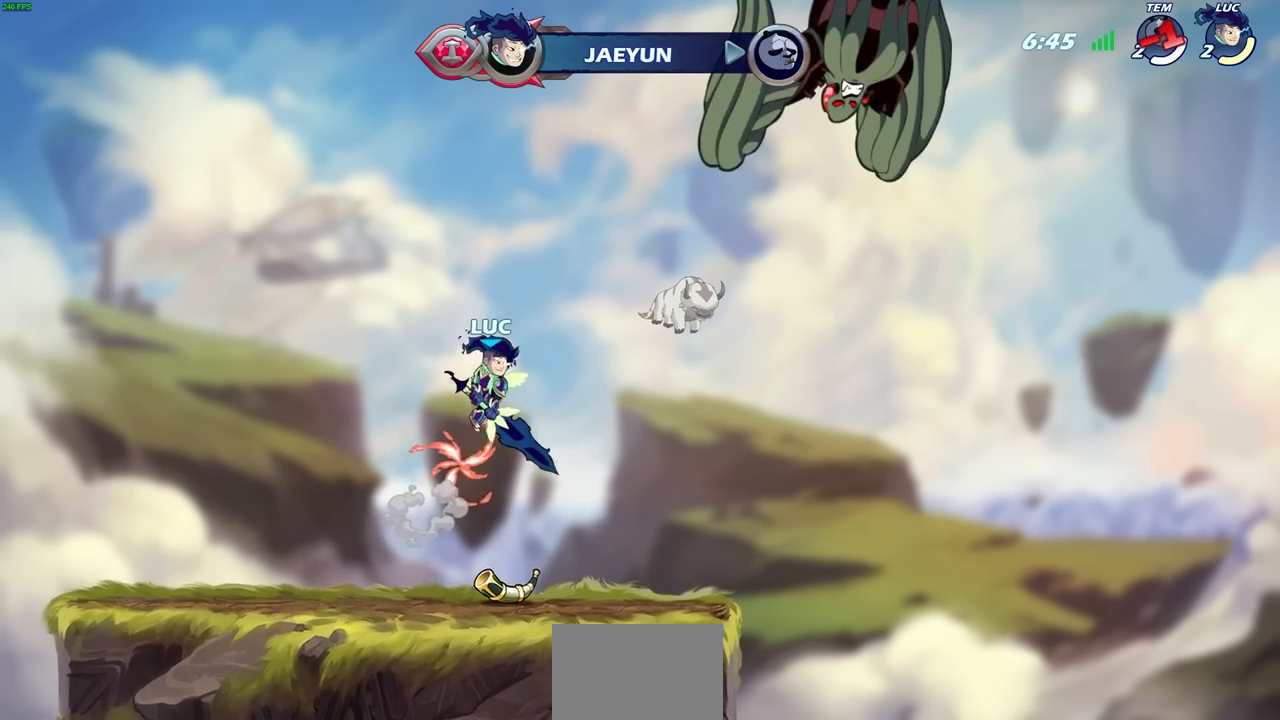
{"buttons": [], "left_stick": "center", "right_stick": "center", "events": [[100, "CROSS", "up"], [100, "left_stick", "left"], [217, "R1", "down"], [250, "left_stick", "up"], [317, "R1", "up"], [417, "left_stick", "center"]]}
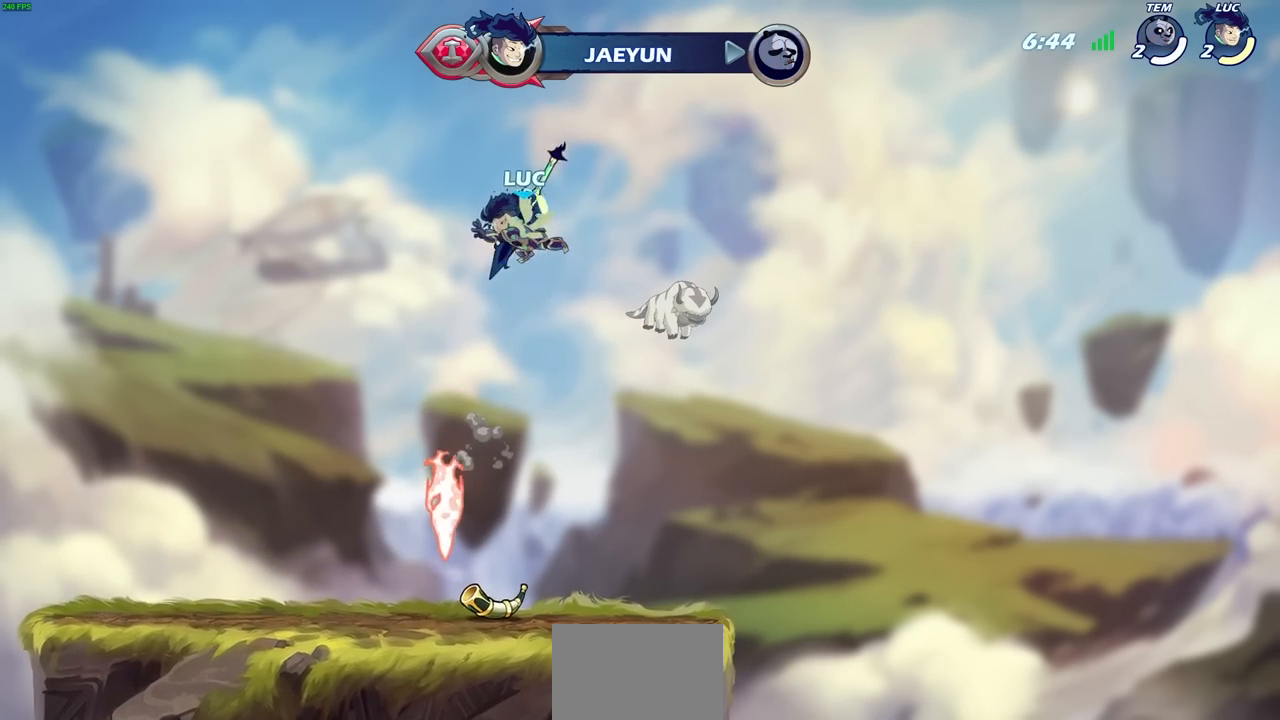
{"buttons": [], "left_stick": "down", "right_stick": "center", "events": [[217, "left_stick", "down"]]}
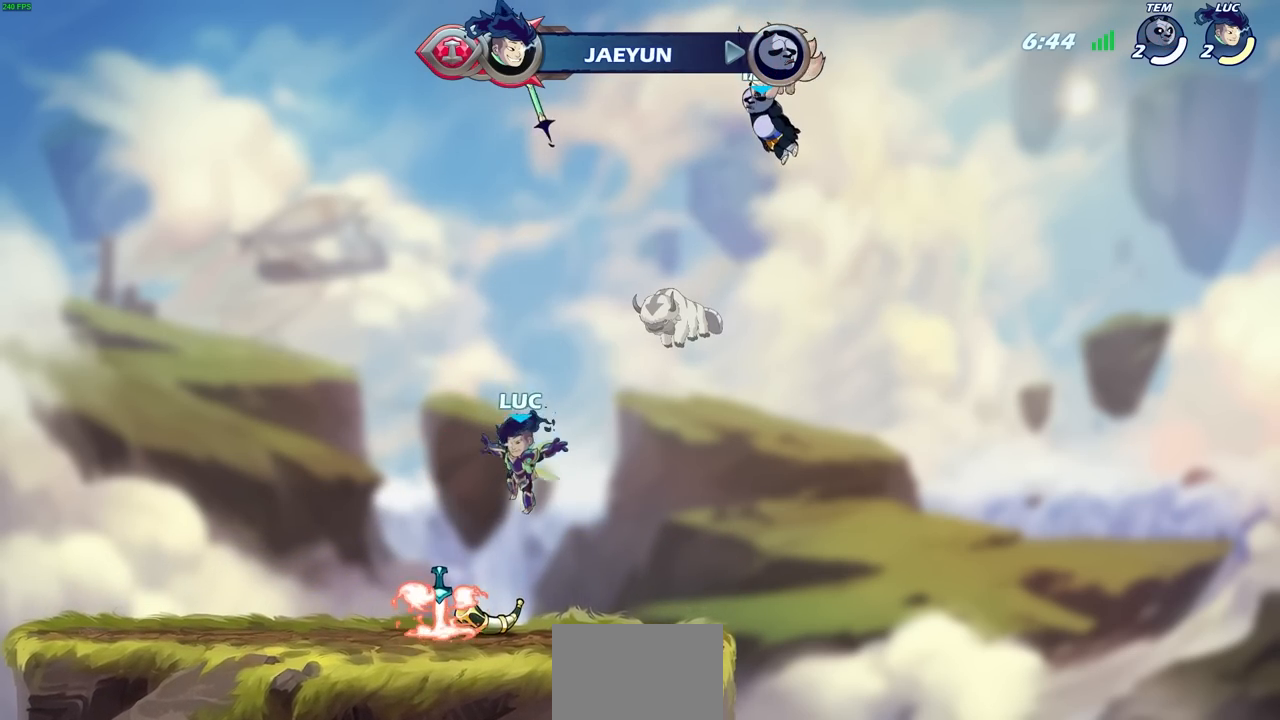
{"buttons": ["CROSS", "SQUARE"], "left_stick": "center", "right_stick": "center", "events": [[167, "R1", "down"], [183, "left_stick", "center"], [283, "CROSS", "down"], [300, "CROSS", "up"], [317, "R1", "up"], [350, "CROSS", "down"], [417, "SQUARE", "down"]]}
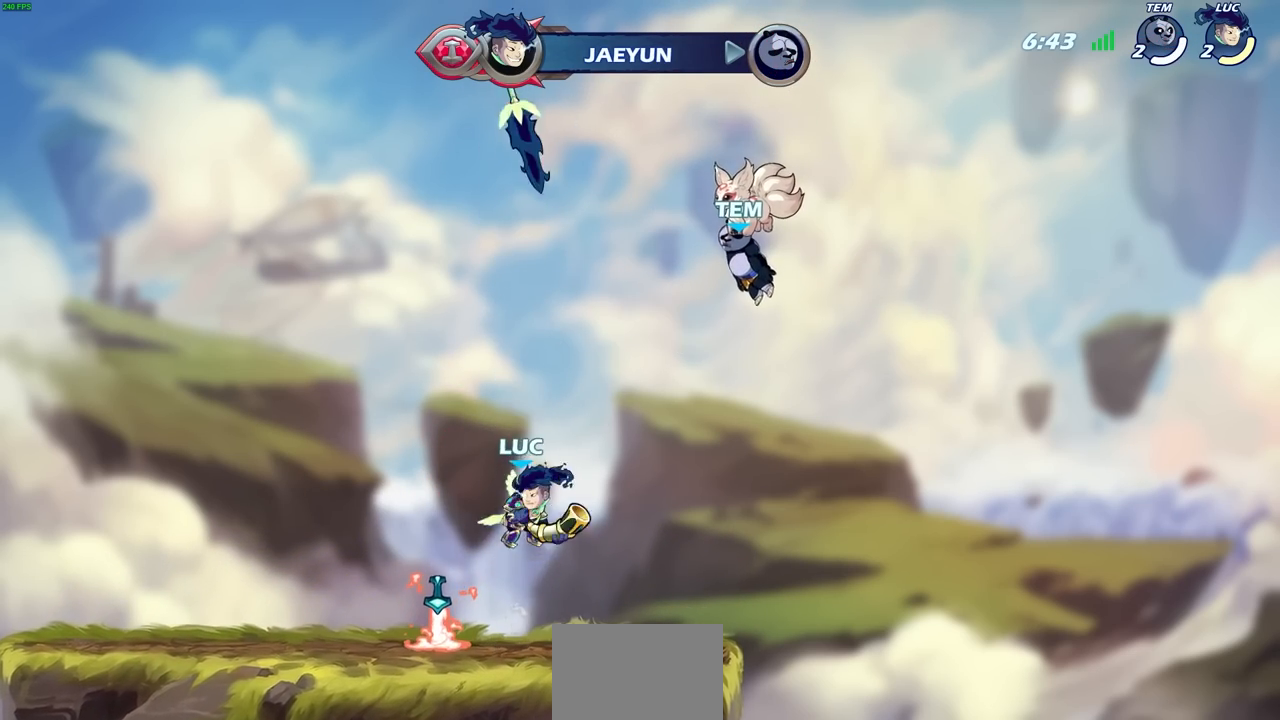
{"buttons": [], "left_stick": "up-left", "right_stick": "center", "events": [[17, "CROSS", "up"], [17, "SQUARE", "up"], [150, "CROSS", "down"], [300, "CROSS", "up"], [367, "left_stick", "up-left"], [383, "CROSS", "down"], [383, "R1", "down"], [450, "CROSS", "up"], [500, "R1", "up"]]}
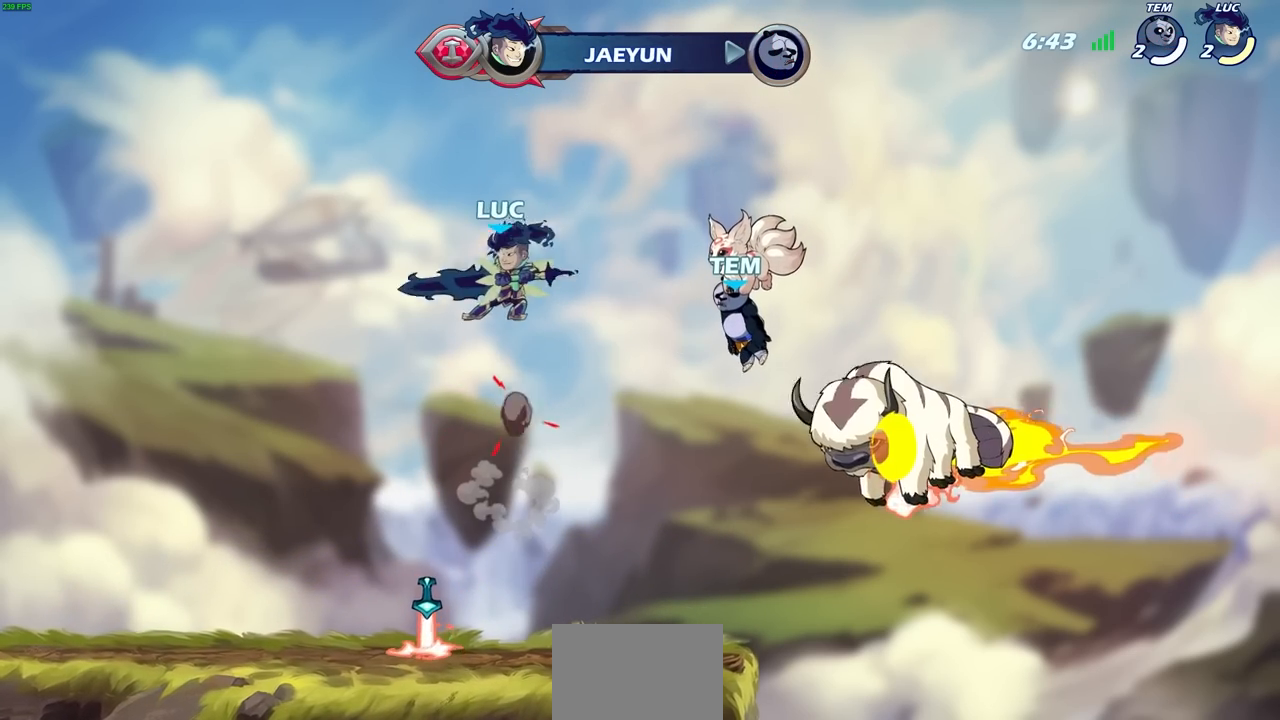
{"buttons": [], "left_stick": "center", "right_stick": "center", "events": [[67, "left_stick", "up-right"], [133, "left_stick", "up"], [200, "R1", "down"], [300, "R1", "up"], [383, "left_stick", "center"]]}
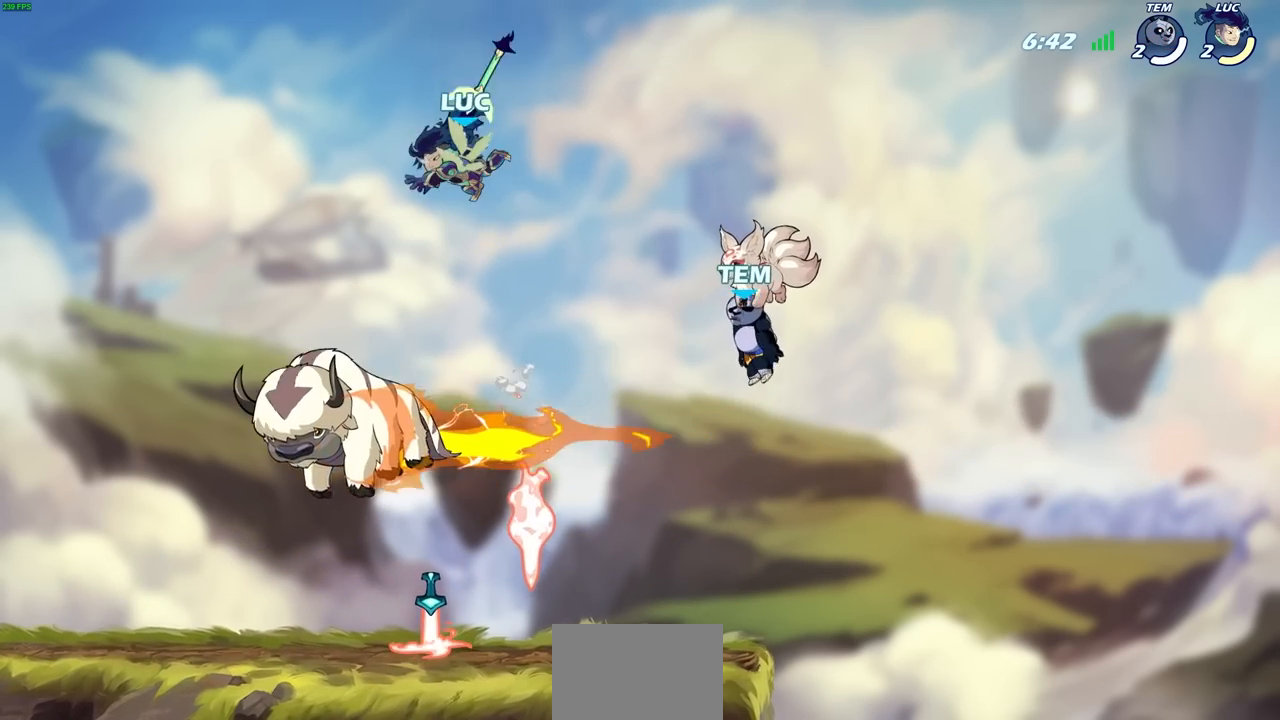
{"buttons": [], "left_stick": "down", "right_stick": "center", "events": [[133, "left_stick", "down"]]}
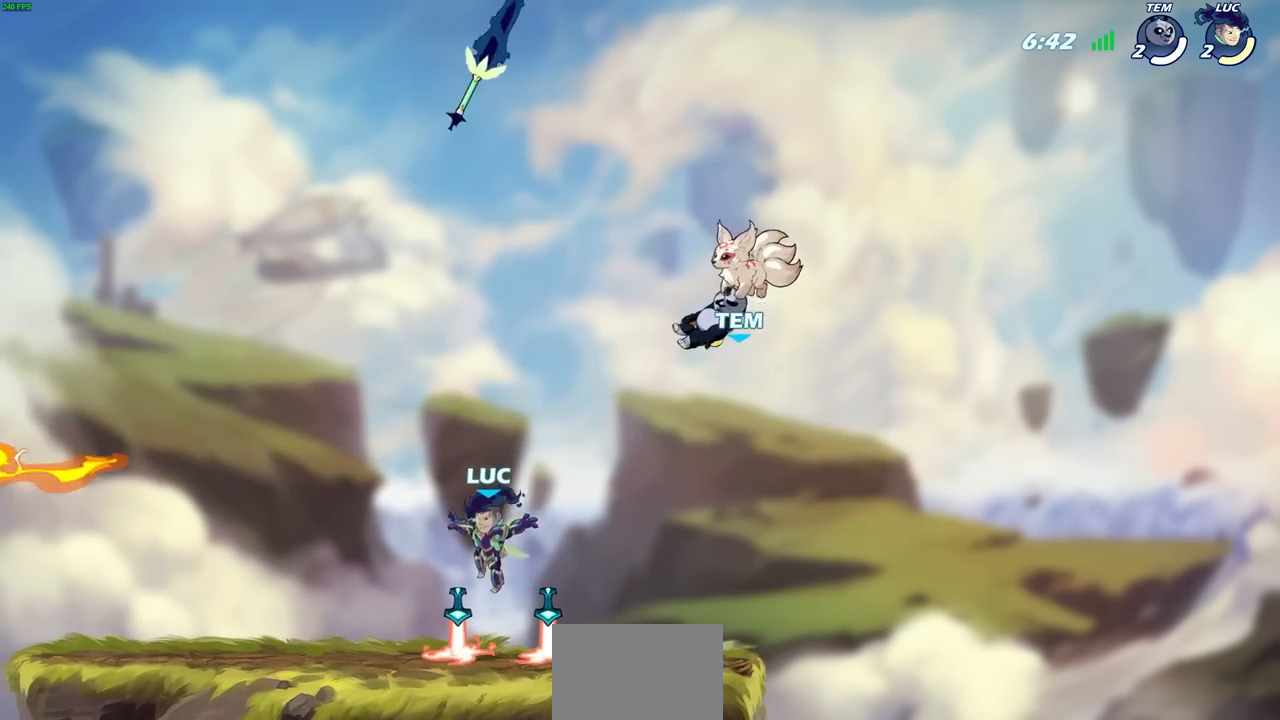
{"buttons": [], "left_stick": "right", "right_stick": "center", "events": [[50, "R1", "down"], [50, "left_stick", "center"], [117, "CROSS", "down"], [200, "CROSS", "up"], [200, "R1", "up"], [367, "CROSS", "down"], [367, "left_stick", "right"], [467, "CROSS", "up"]]}
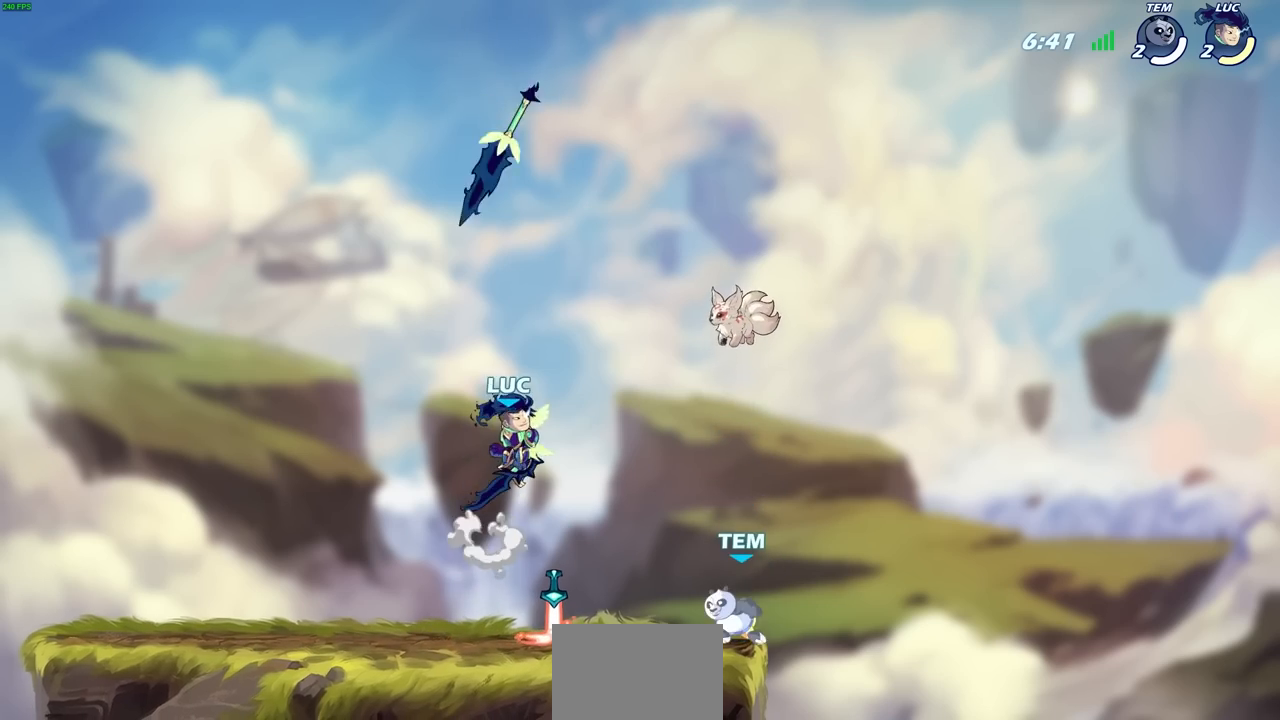
{"buttons": [], "left_stick": "center", "right_stick": "center", "events": [[50, "left_stick", "center"], [150, "R1", "down"], [150, "left_stick", "down"], [200, "R1", "up"], [233, "left_stick", "center"]]}
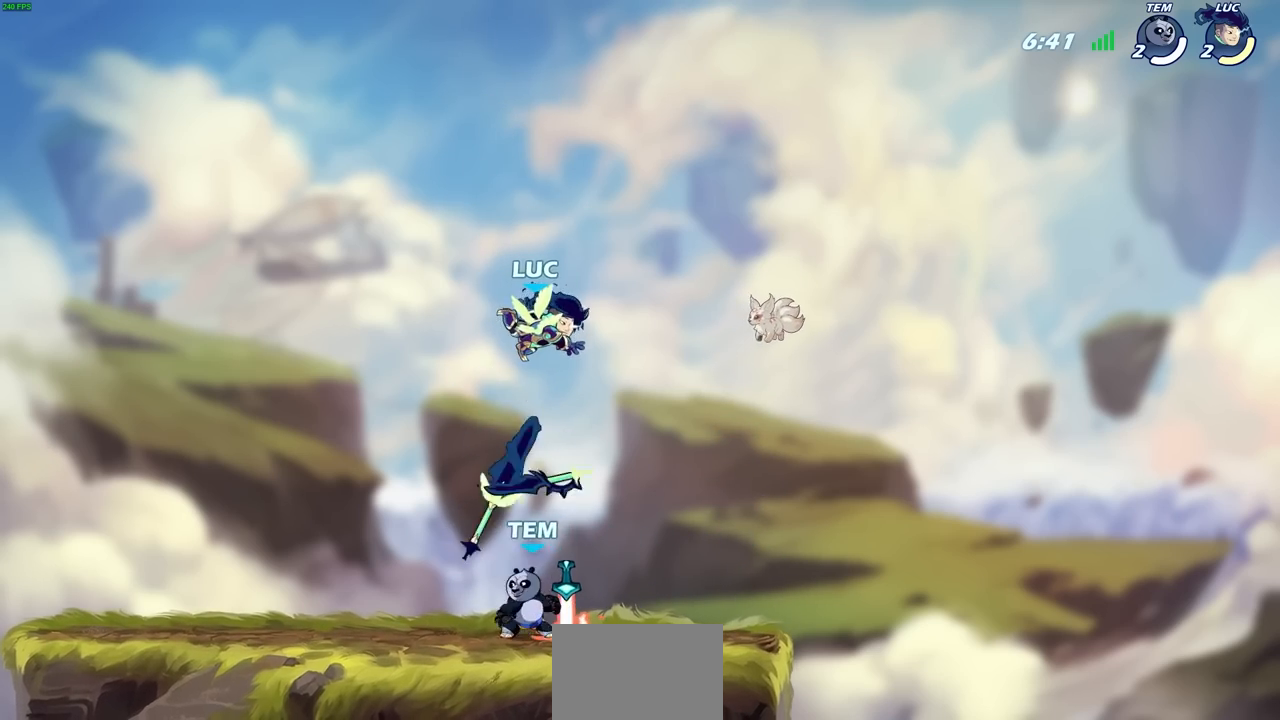
{"buttons": [], "left_stick": "left", "right_stick": "center", "events": [[17, "left_stick", "down-left"], [217, "left_stick", "left"], [350, "R1", "down"], [467, "R1", "up"]]}
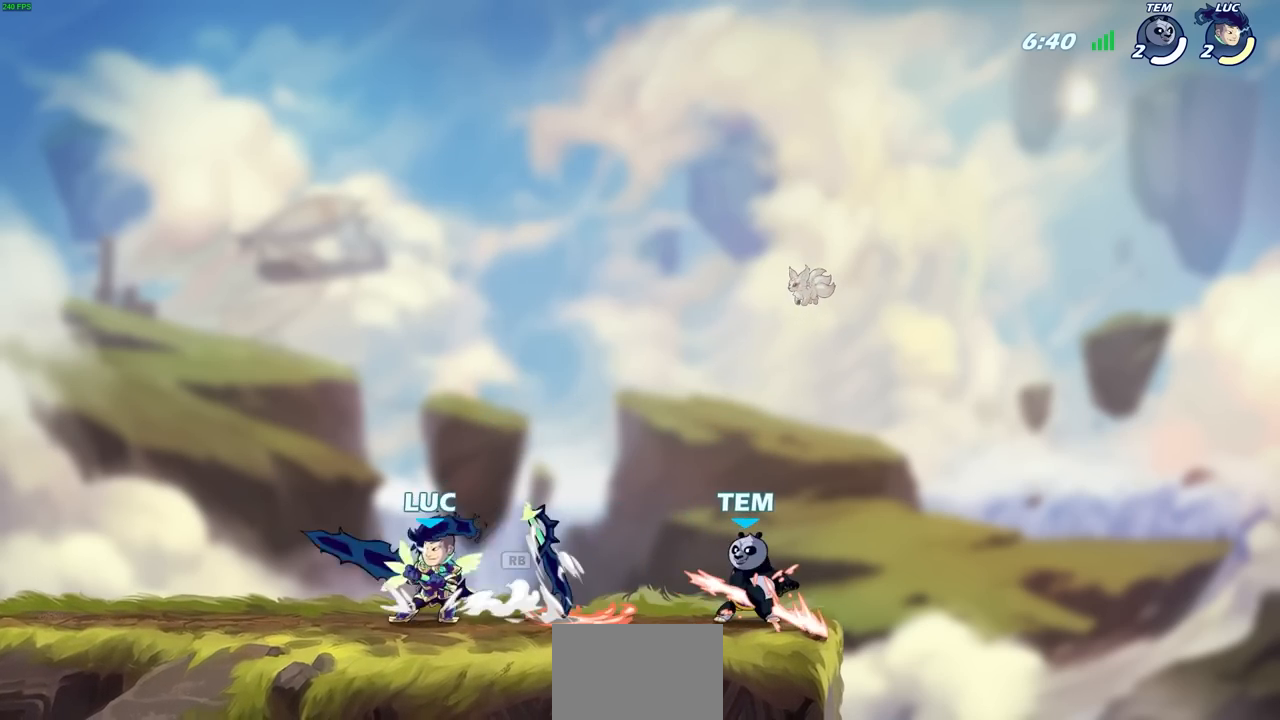
{"buttons": [], "left_stick": "down", "right_stick": "center", "events": [[17, "left_stick", "right"], [100, "SQUARE", "down"], [183, "SQUARE", "up"], [250, "left_stick", "down"], [317, "SQUARE", "down"], [400, "SQUARE", "up"]]}
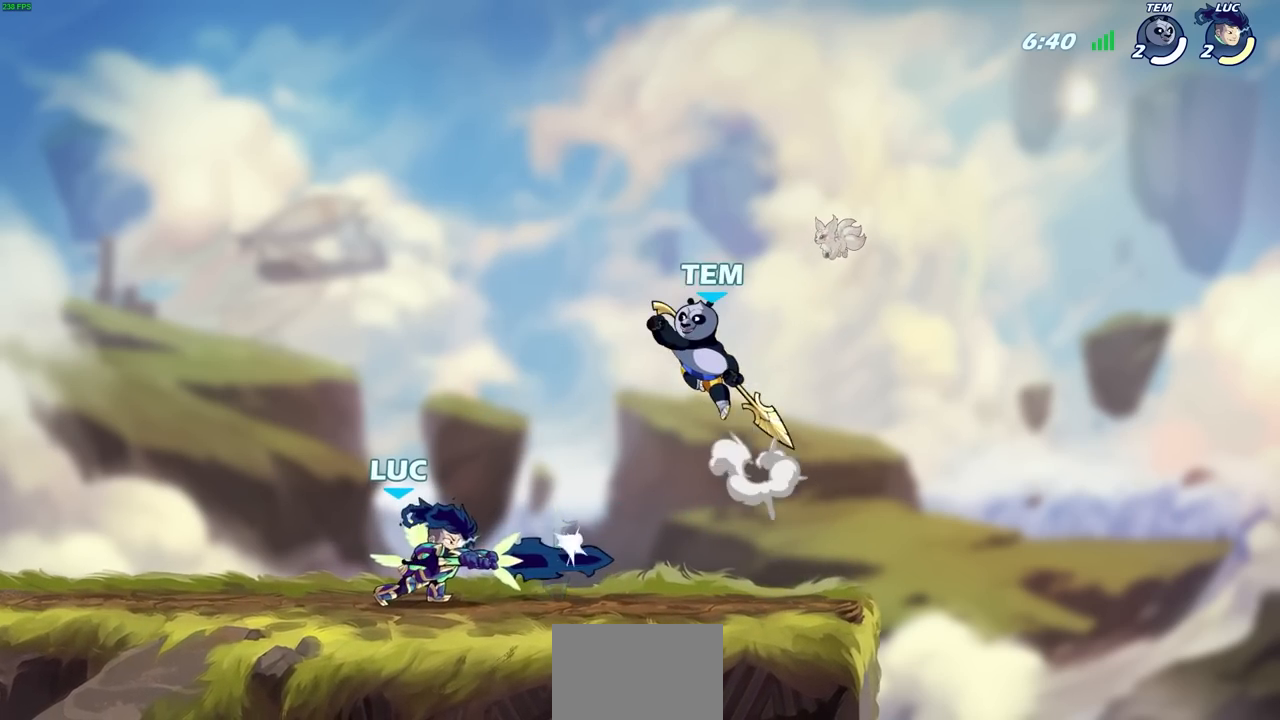
{"buttons": [], "left_stick": "center", "right_stick": "center", "events": [[17, "SQUARE", "down"], [83, "SQUARE", "up"], [233, "left_stick", "center"]]}
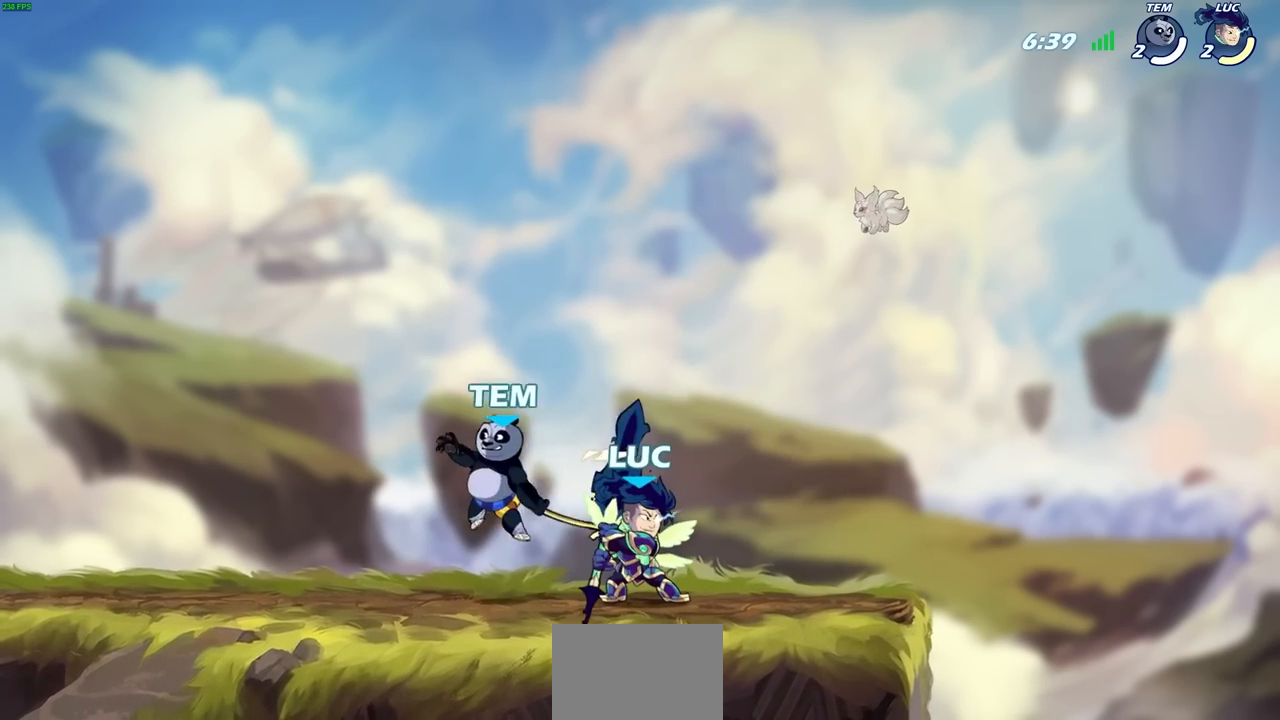
{"buttons": [], "left_stick": "down-left", "right_stick": "center"}
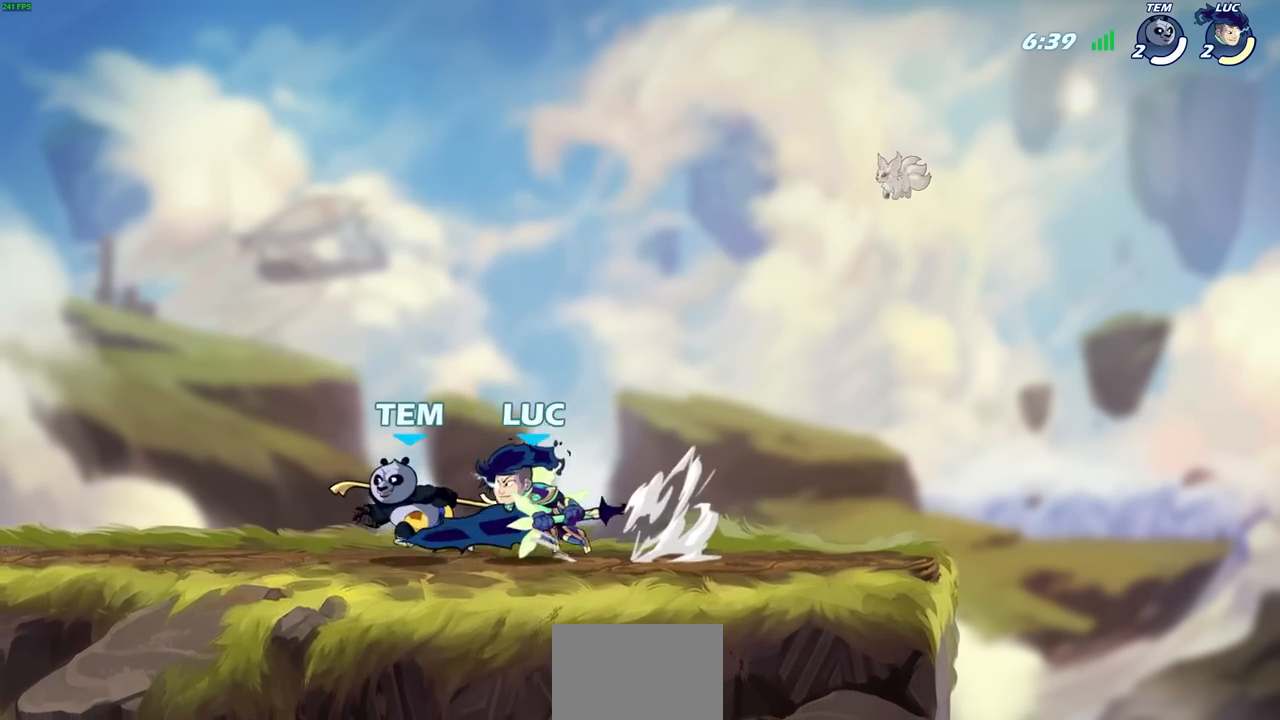
{"buttons": [], "left_stick": "center", "right_stick": "center", "events": [[33, "left_stick", "left"], [67, "SQUARE", "down"], [133, "left_stick", "down"], [150, "SQUARE", "up"], [217, "SQUARE", "down"], [250, "left_stick", "center"], [300, "SQUARE", "up"], [367, "SQUARE", "down"], [467, "SQUARE", "up"]]}
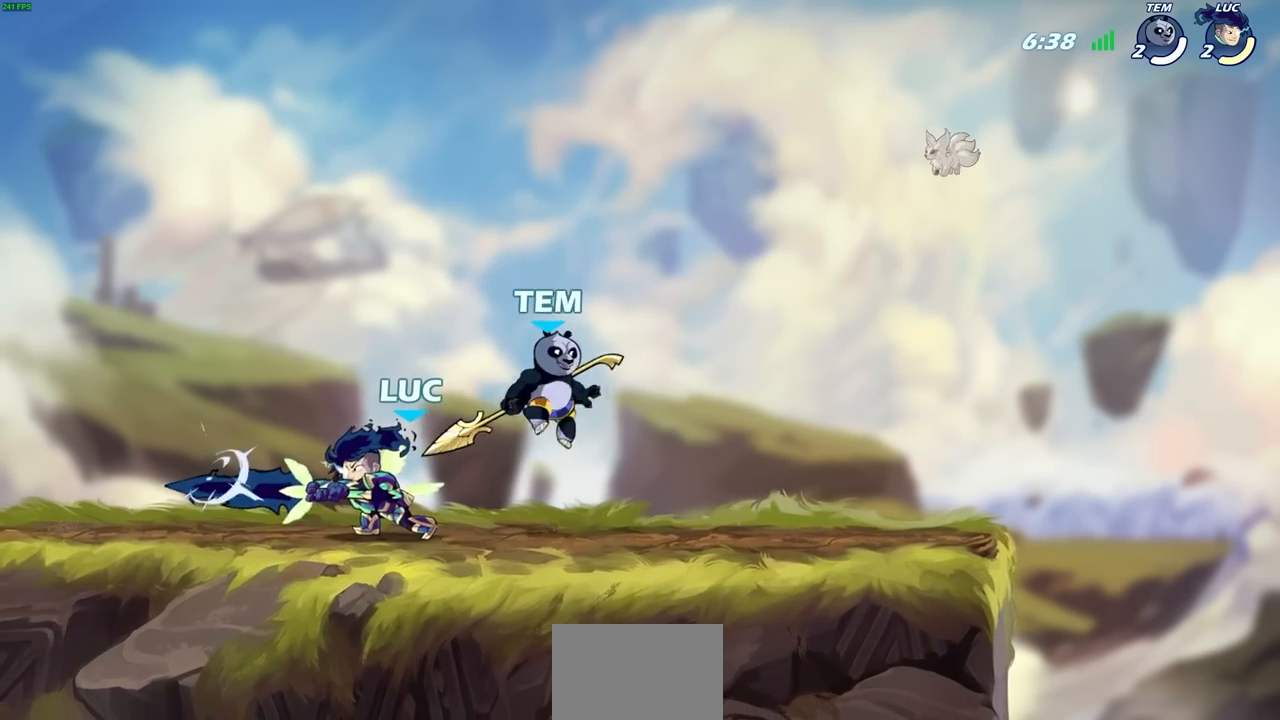
{"buttons": [], "left_stick": "up-left", "right_stick": "center", "events": [[100, "left_stick", "up-right"], [167, "CROSS", "down"], [183, "R1", "down"], [183, "R2", "down"], [283, "R1", "up"], [317, "left_stick", "up-left"], [333, "CROSS", "up"], [383, "R2", "up"]]}
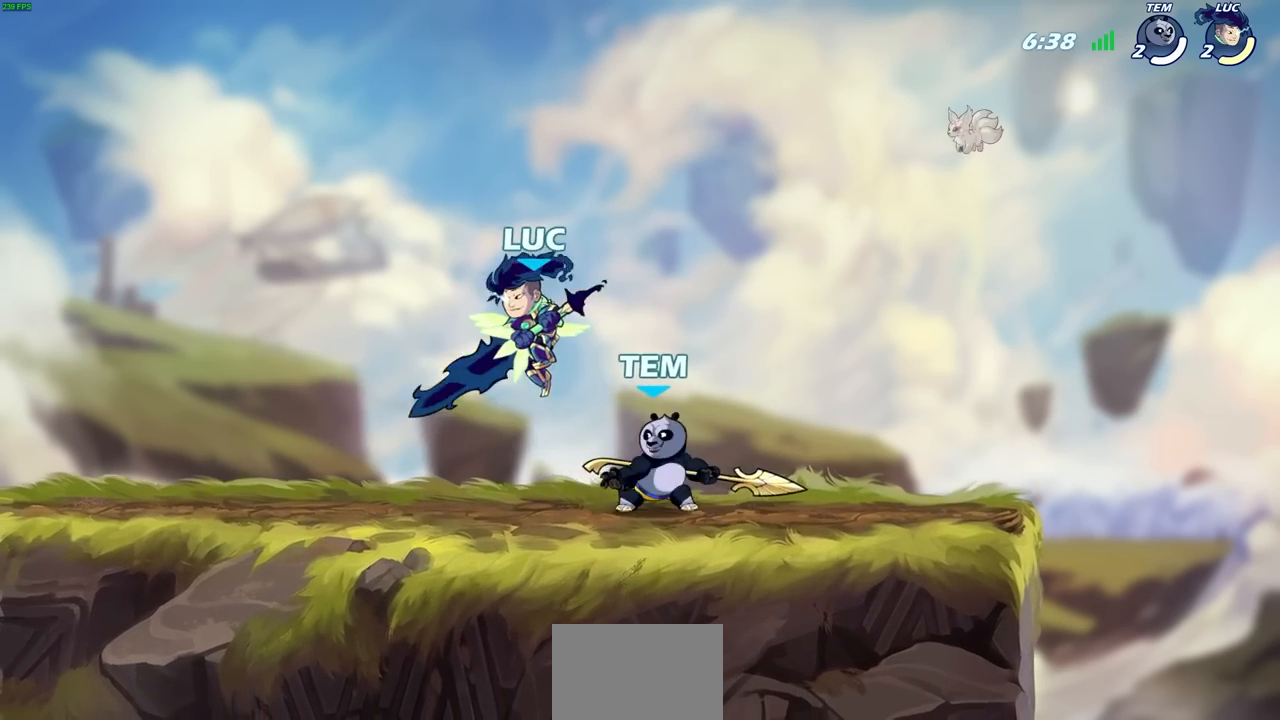
{"buttons": [], "left_stick": "left", "right_stick": "center", "events": [[67, "left_stick", "center"], [100, "CROSS", "down"], [117, "left_stick", "up-right"], [233, "CROSS", "up"], [300, "left_stick", "up-left"], [383, "left_stick", "down-left"], [467, "left_stick", "left"]]}
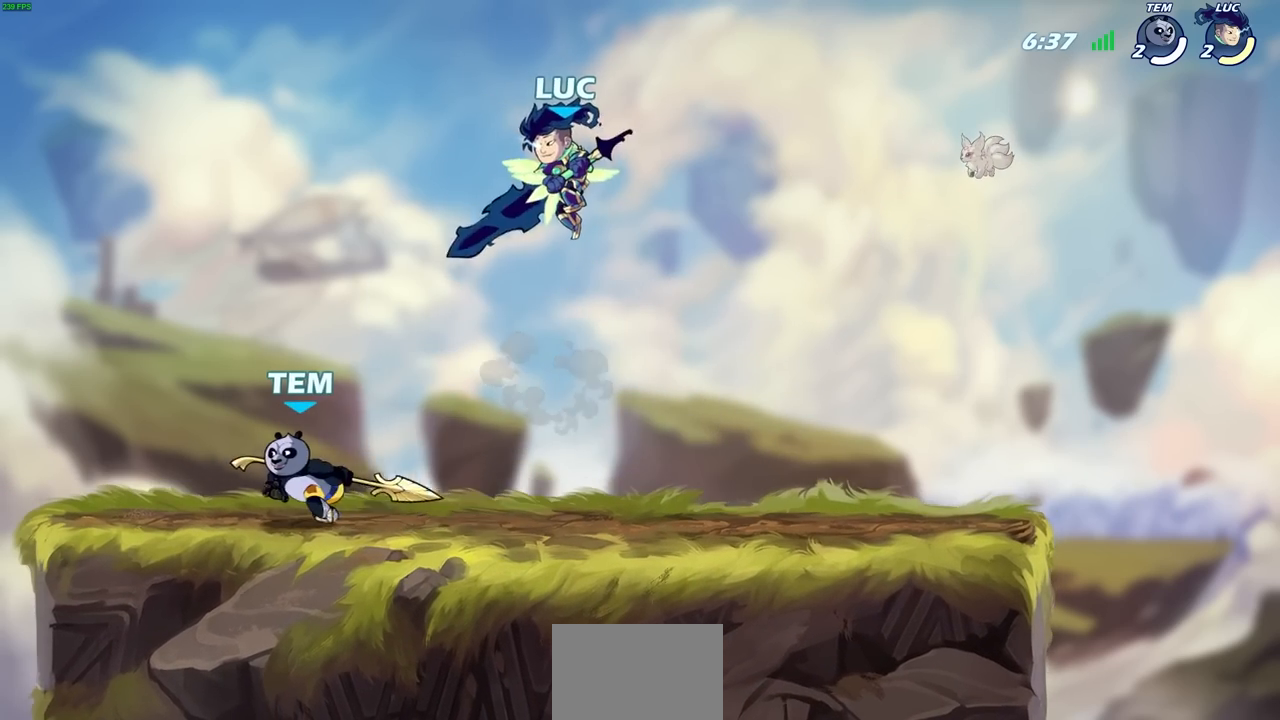
{"buttons": [], "left_stick": "down-right", "right_stick": "center", "events": [[33, "left_stick", "up-left"], [183, "left_stick", "left"], [233, "CROSS", "down"], [317, "left_stick", "up-right"], [350, "CROSS", "up"], [500, "left_stick", "down-right"]]}
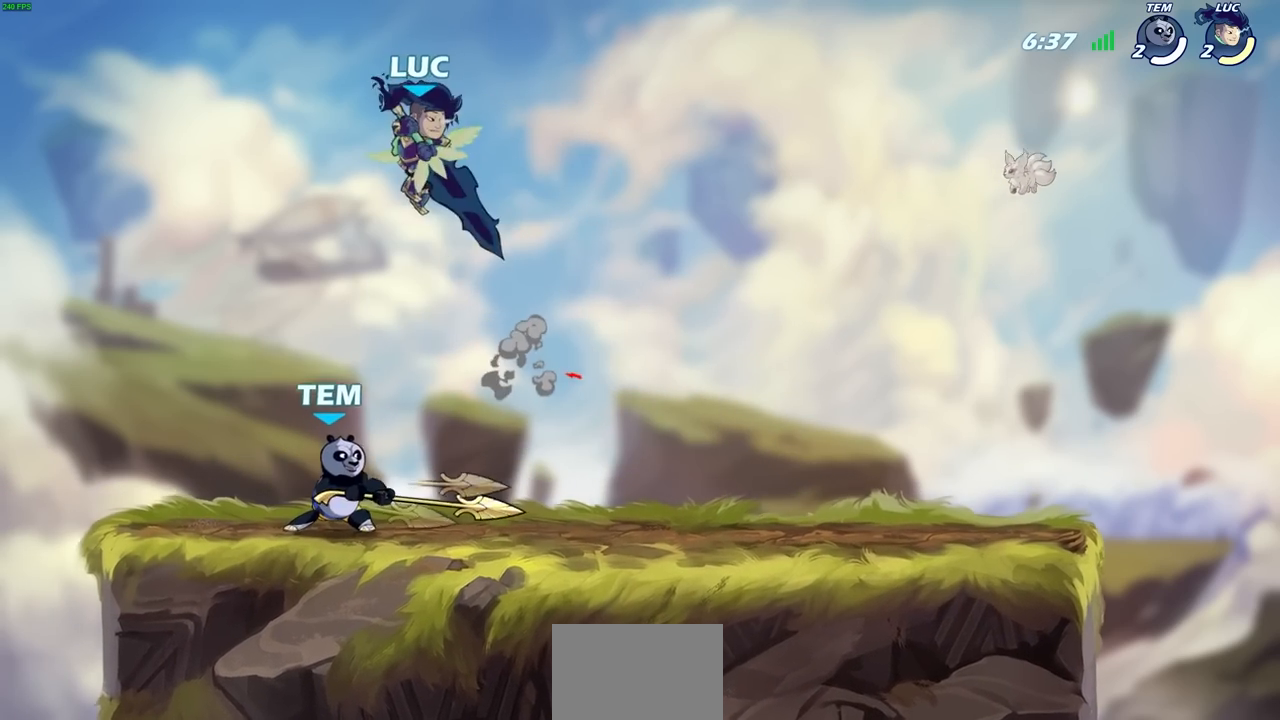
{"buttons": [], "left_stick": "center", "right_stick": "center", "events": [[67, "left_stick", "center"], [150, "left_stick", "down"], [233, "left_stick", "down-left"], [317, "L3", "down"], [367, "SQUARE", "down"], [367, "right_stick", "right"], [383, "L3", "up"], [417, "right_stick", "center"], [433, "SQUARE", "up"], [500, "left_stick", "center"]]}
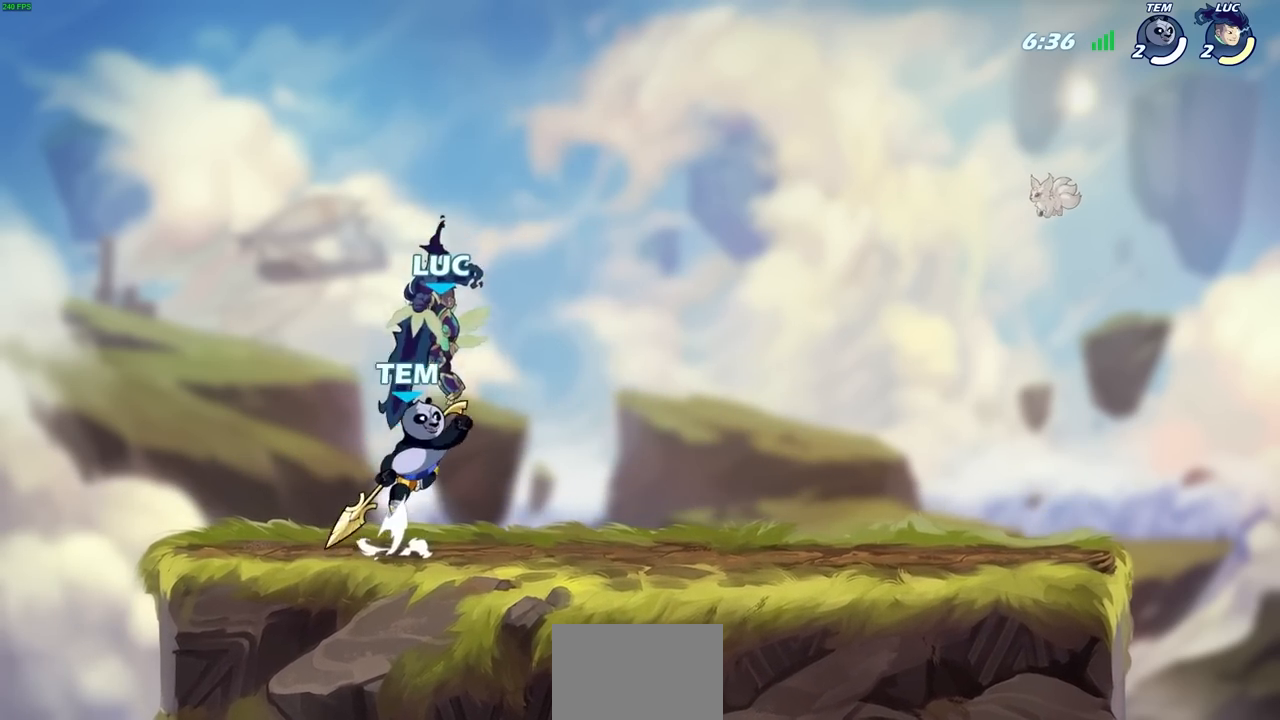
{"buttons": [], "left_stick": "right", "right_stick": "center", "events": [[50, "SQUARE", "down"], [133, "SQUARE", "up"], [200, "SQUARE", "down"], [283, "SQUARE", "up"], [367, "left_stick", "right"]]}
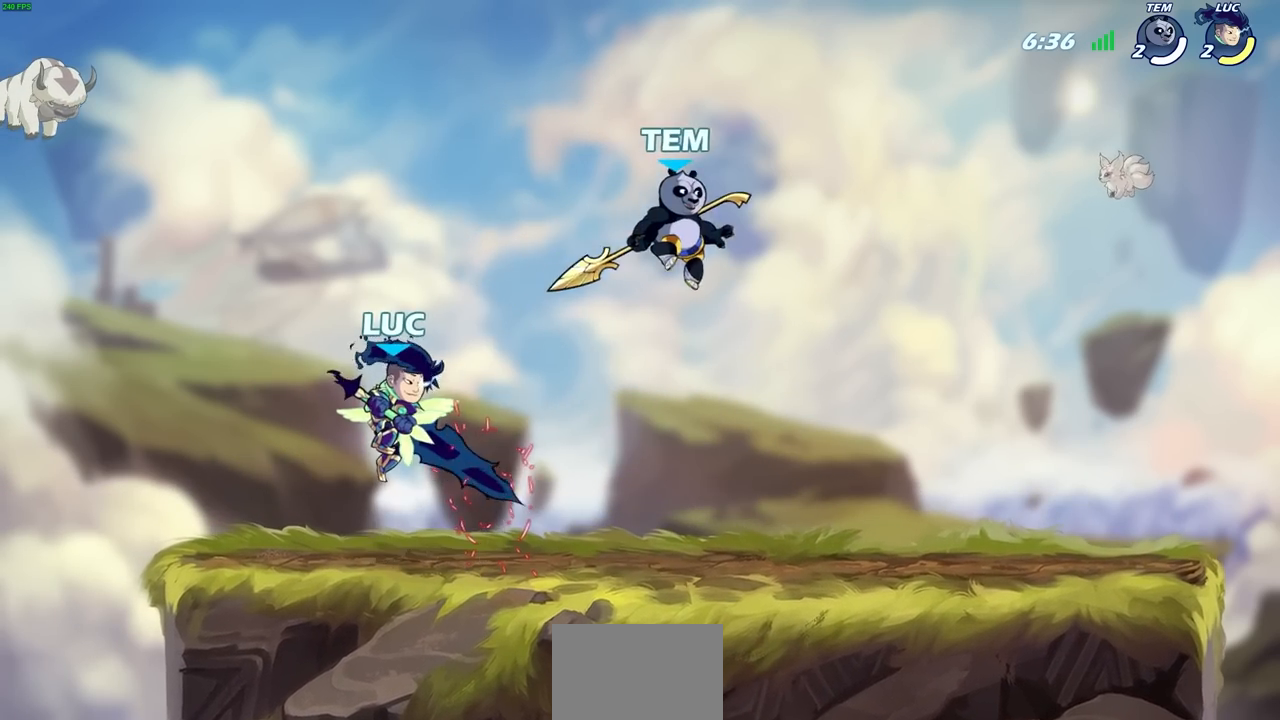
{"buttons": [], "left_stick": "center", "right_stick": "center", "events": [[67, "left_stick", "center"], [167, "R2", "down"], [200, "left_stick", "right"], [250, "SQUARE", "down"], [333, "R2", "up"], [333, "SQUARE", "up"], [400, "left_stick", "center"]]}
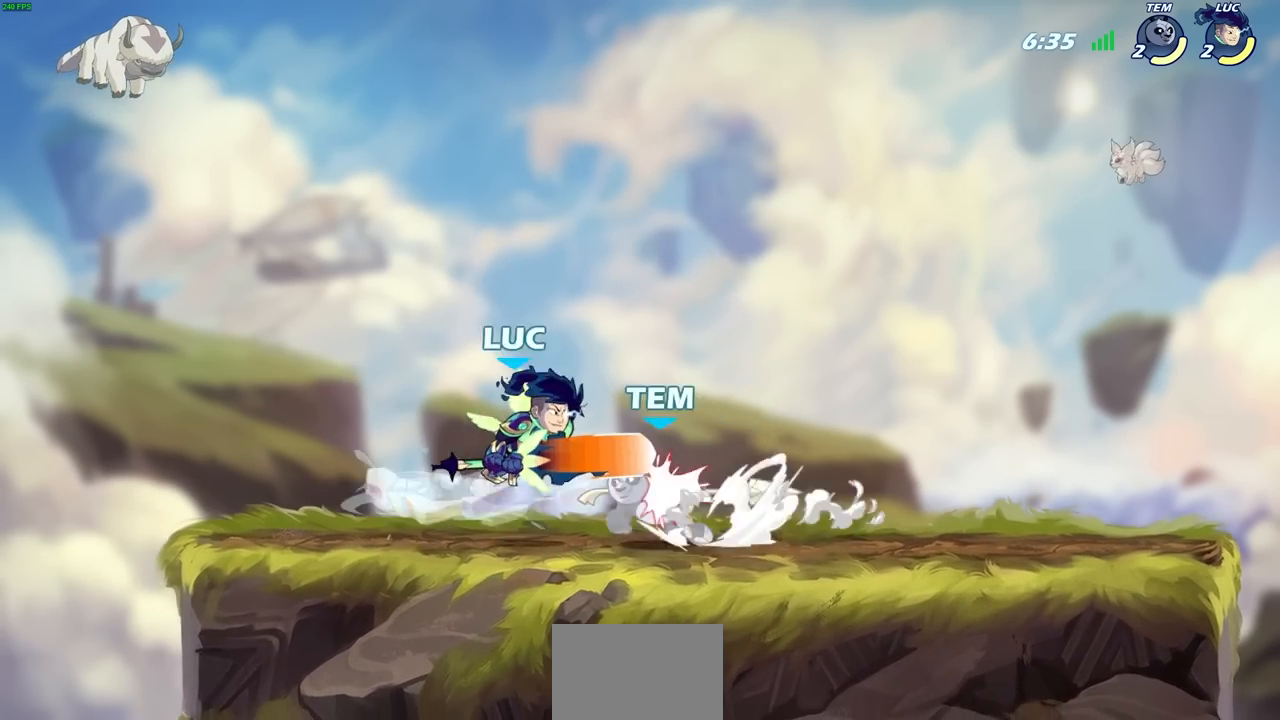
{"buttons": [], "left_stick": "left", "right_stick": "center", "events": [[467, "left_stick", "left"]]}
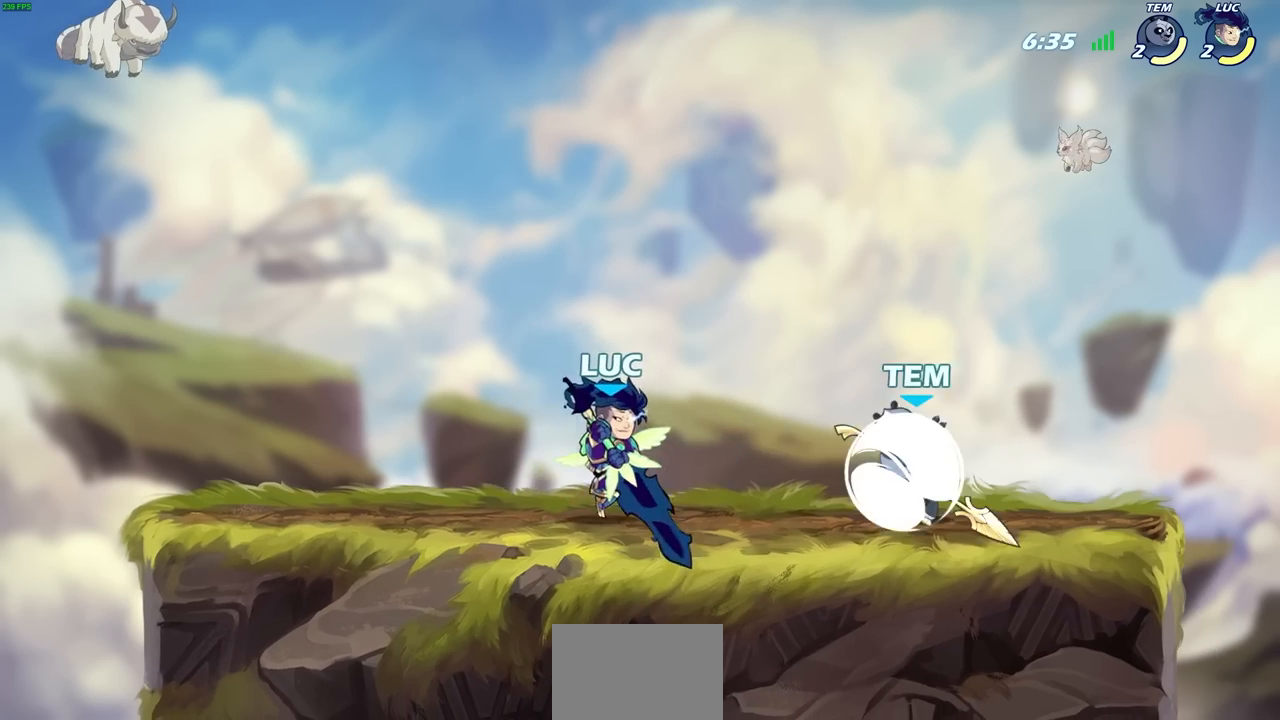
{"buttons": [], "left_stick": "right", "right_stick": "center", "events": [[433, "left_stick", "up"], [500, "left_stick", "right"]]}